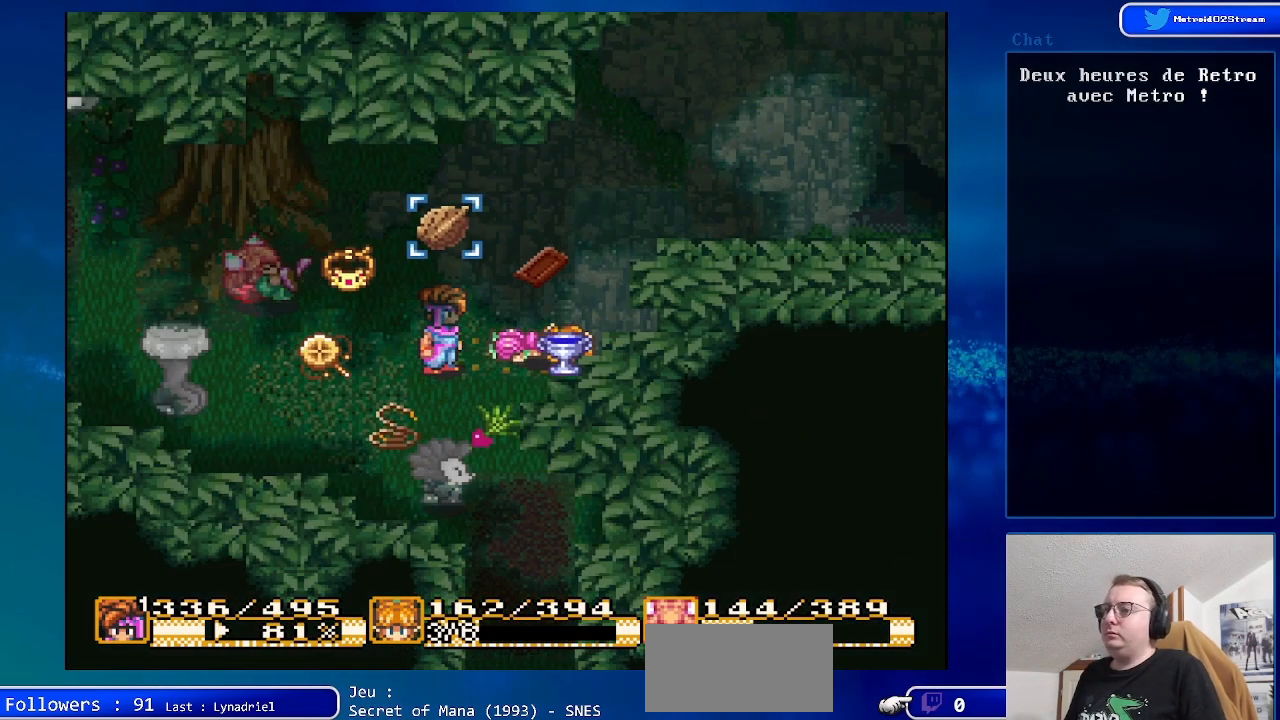
Gameplay with a controller (Nintendo layout); each line is a JSON object with the inputs held at the frame after it. "events" lists button and stick changes between this image and that frame as [ms after this image, input, new state], when the widget could be followed in between. Not read: L3 R3.
{"buttons": [], "events": [[333, "X", "down"], [450, "X", "up"]]}
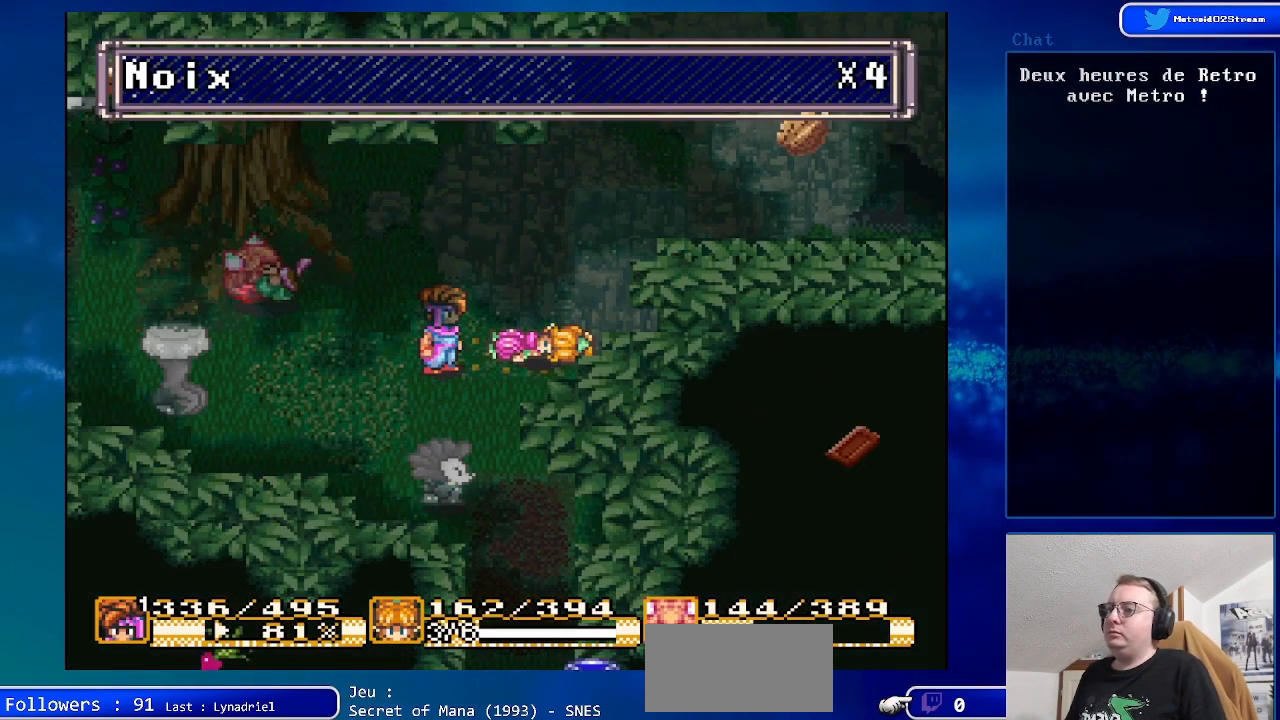
{"buttons": ["DPAD_DOWN"], "events": [[500, "DPAD_DOWN", "down"]]}
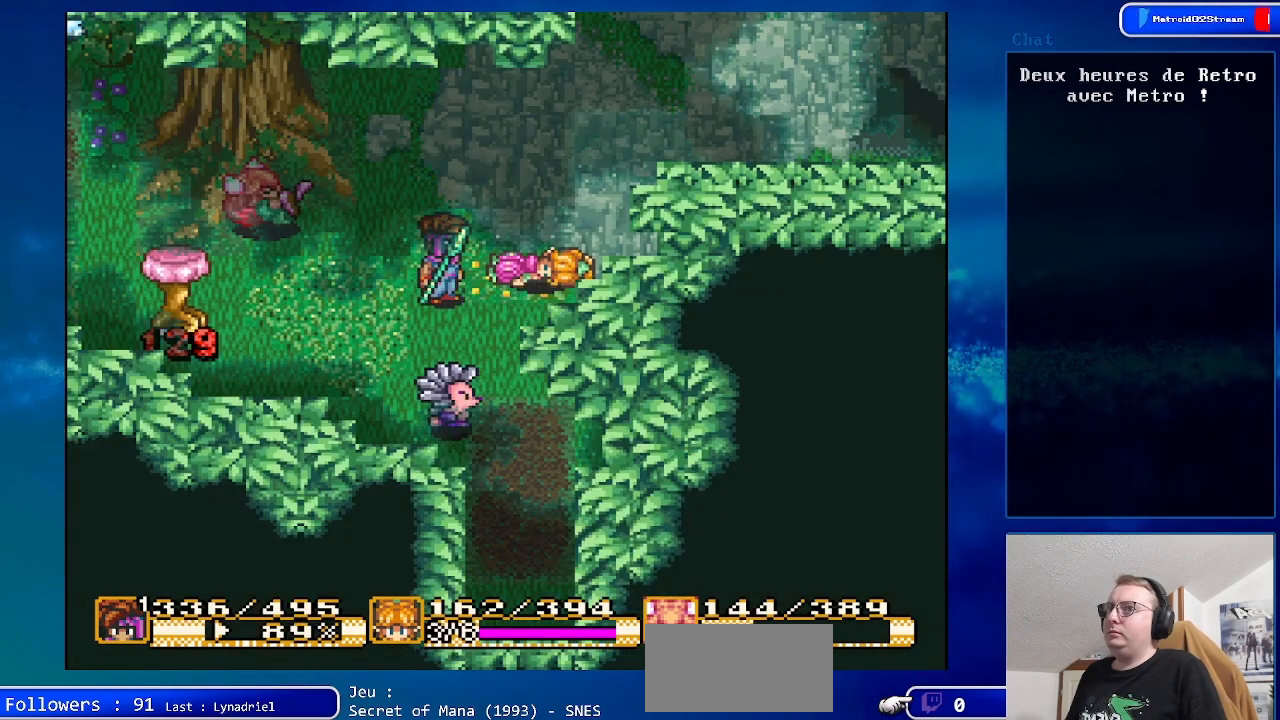
{"buttons": [], "events": [[267, "A", "down"], [300, "DPAD_DOWN", "up"], [483, "A", "up"]]}
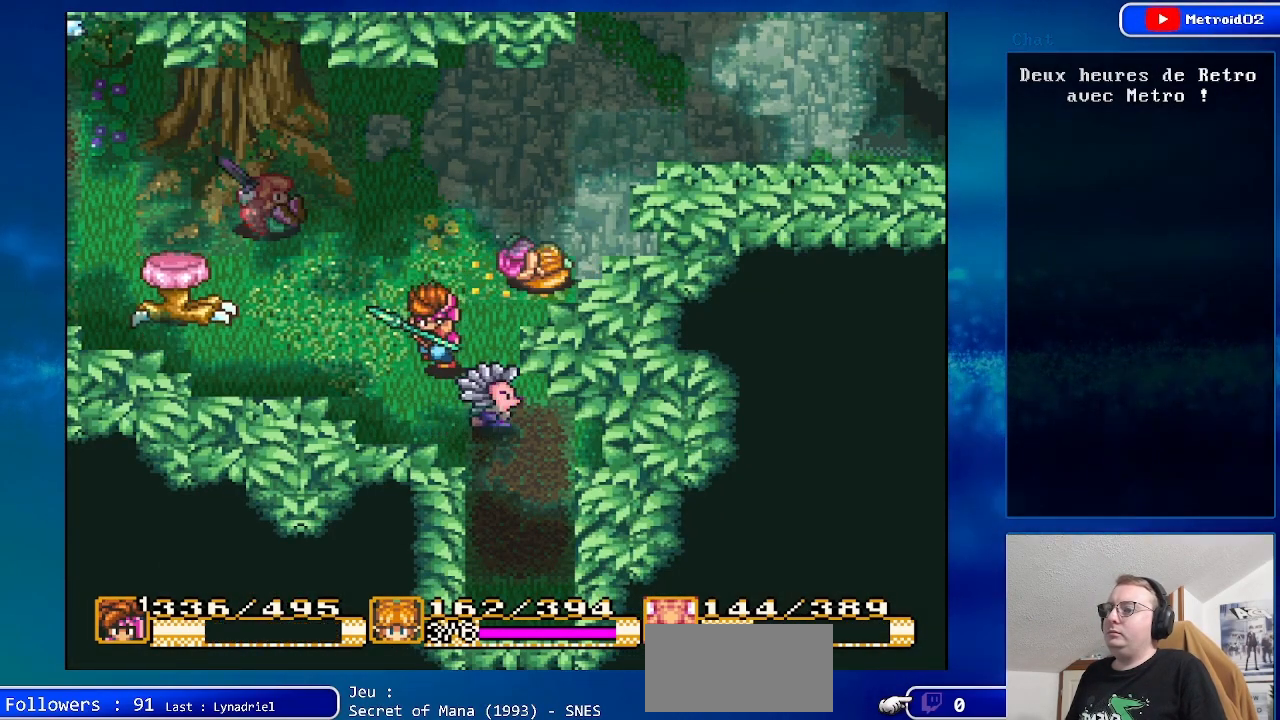
{"buttons": ["DPAD_LEFT"], "events": [[450, "DPAD_LEFT", "down"]]}
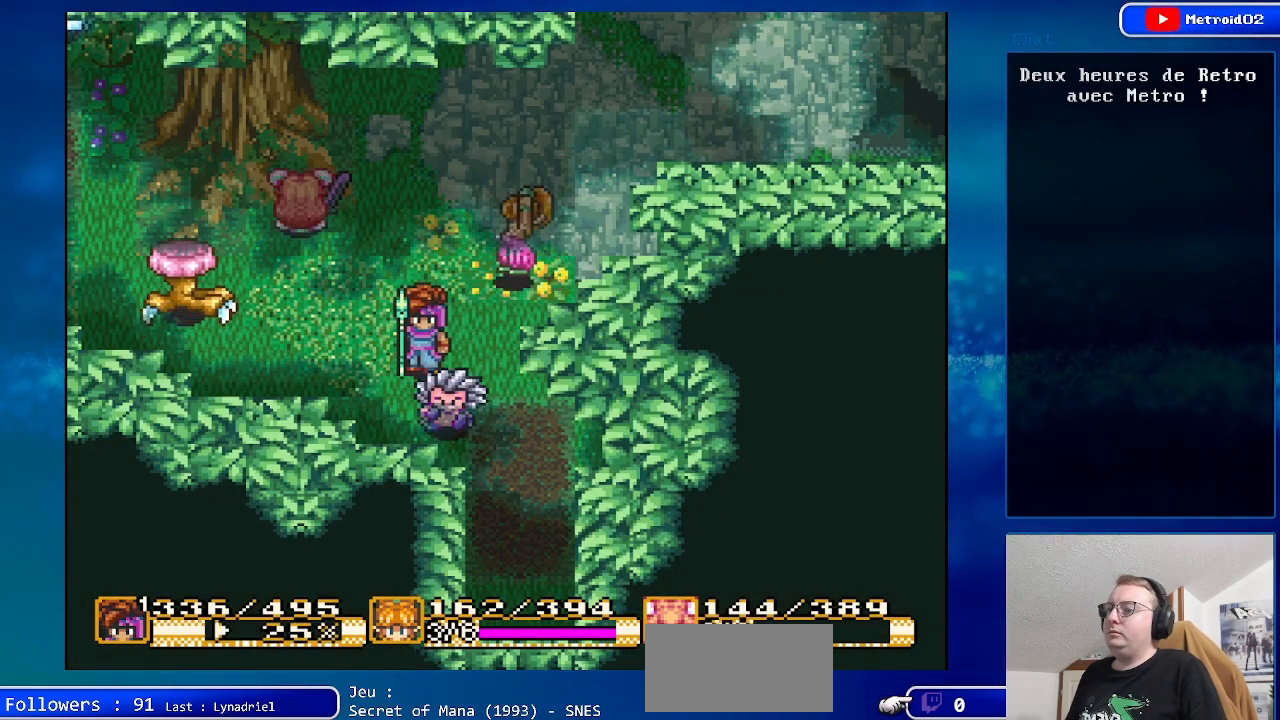
{"buttons": ["DPAD_LEFT"], "events": [[150, "DPAD_LEFT", "up"], [200, "DPAD_UP", "down"], [383, "DPAD_UP", "up"], [483, "DPAD_LEFT", "down"]]}
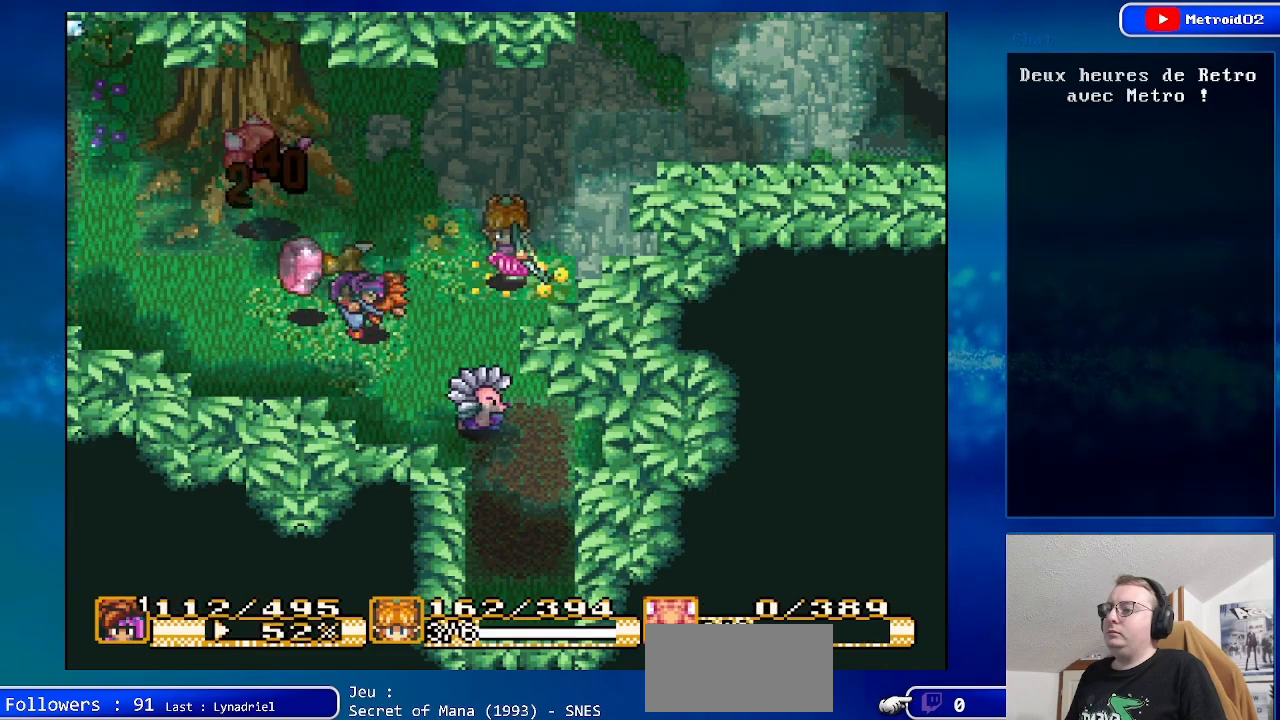
{"buttons": [], "events": [[67, "A", "down"], [100, "DPAD_LEFT", "up"], [350, "A", "up"]]}
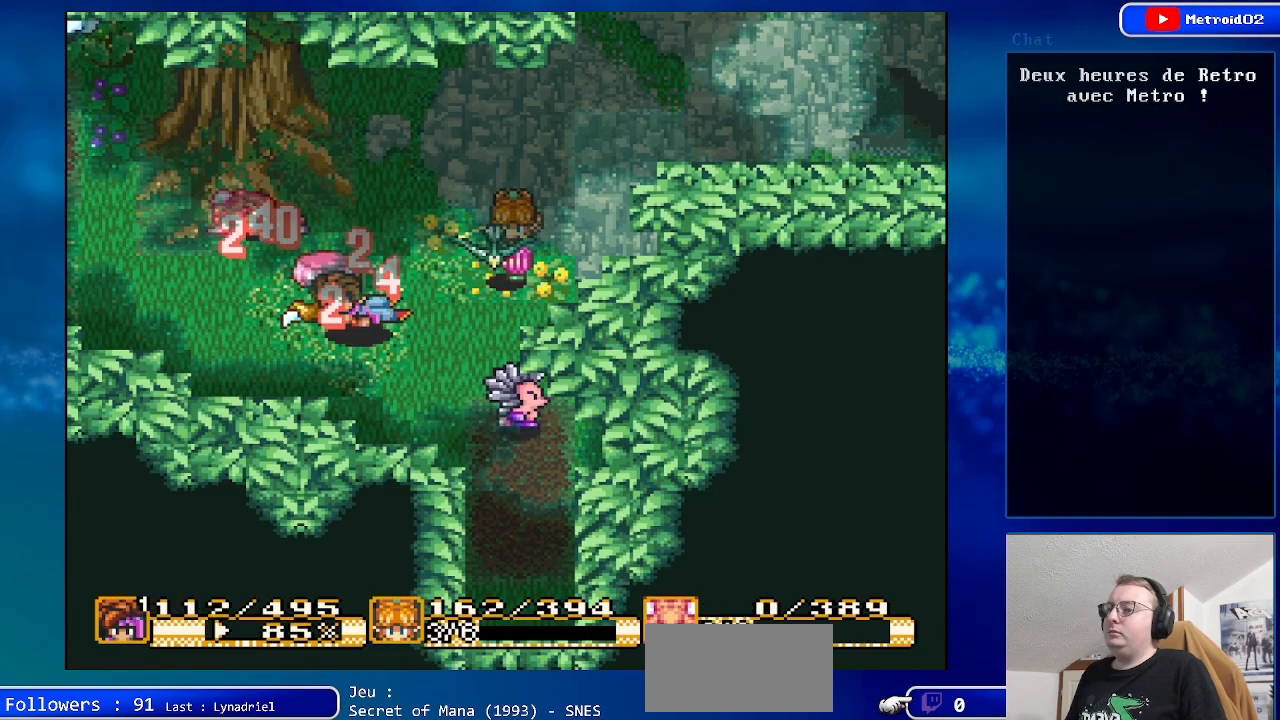
{"buttons": ["DPAD_RIGHT"], "events": [[450, "DPAD_RIGHT", "down"]]}
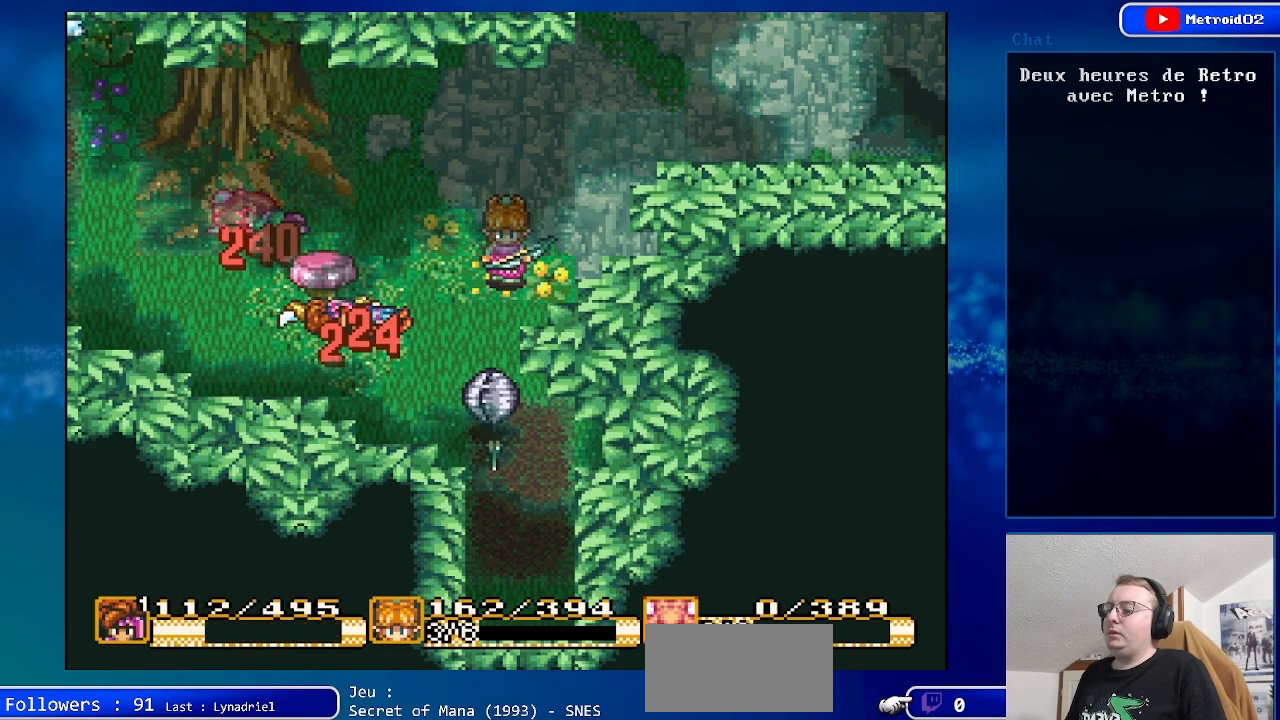
{"buttons": ["Y", "DPAD_RIGHT"], "events": [[100, "A", "down"], [250, "A", "up"], [433, "Y", "down"]]}
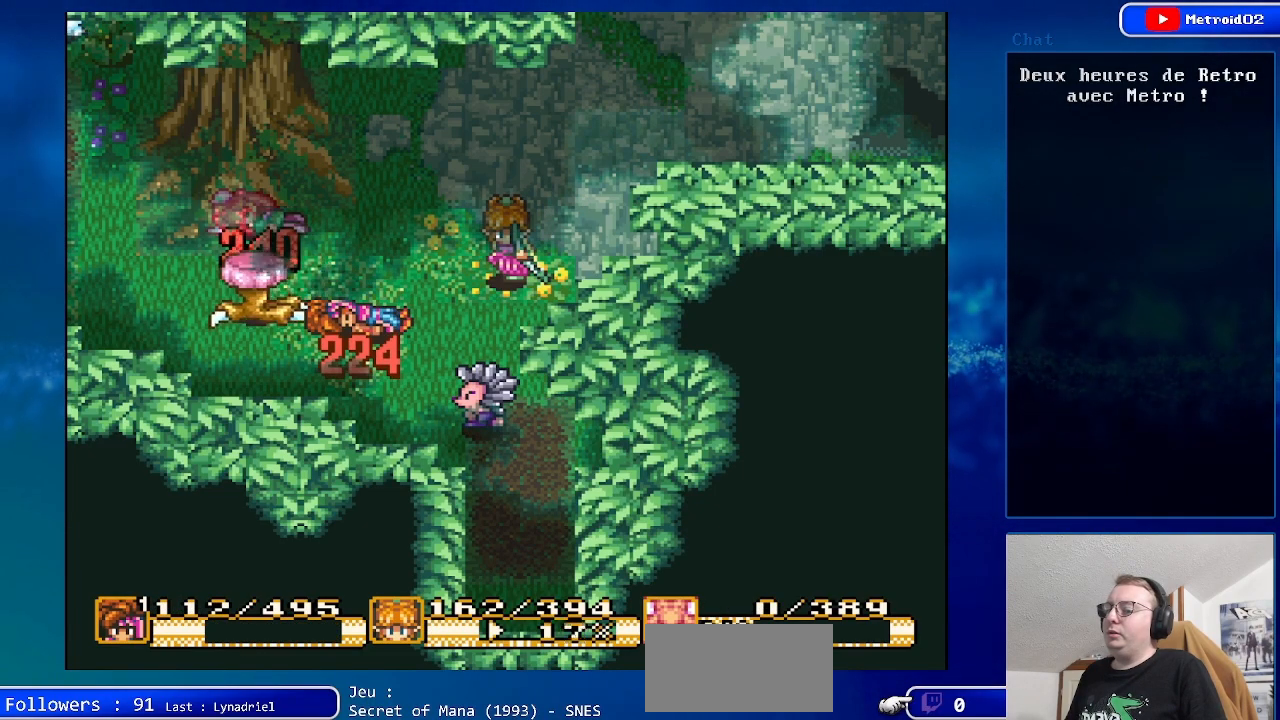
{"buttons": [], "events": [[83, "Y", "up"], [267, "Y", "down"], [333, "DPAD_RIGHT", "up"], [400, "Y", "up"]]}
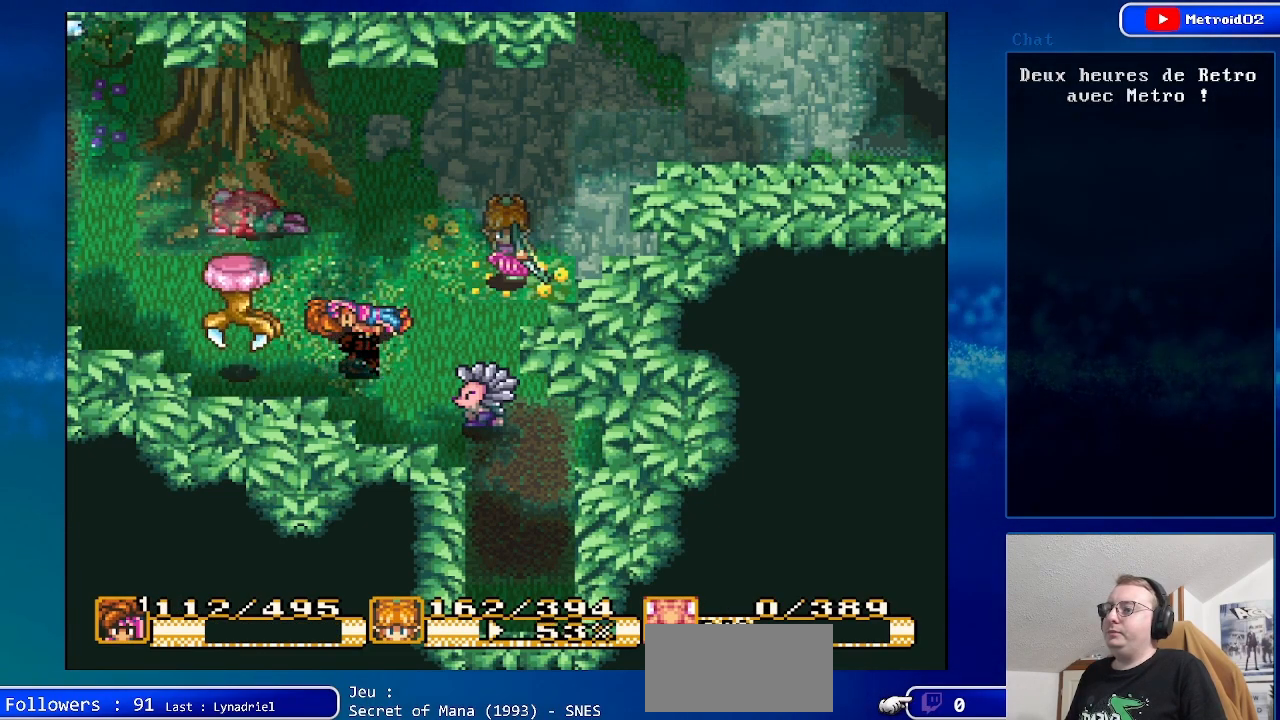
{"buttons": ["DPAD_RIGHT"], "events": [[333, "DPAD_RIGHT", "down"], [367, "A", "down"], [483, "A", "up"]]}
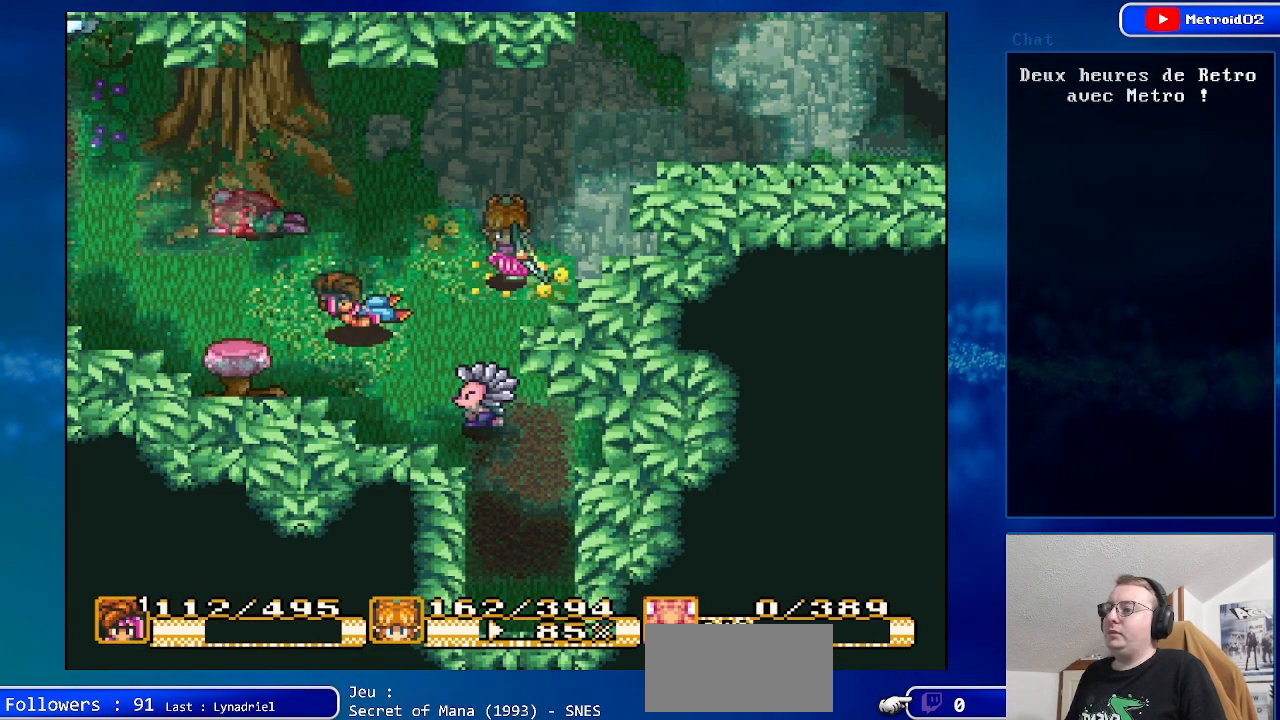
{"buttons": [], "events": [[83, "DPAD_RIGHT", "up"]]}
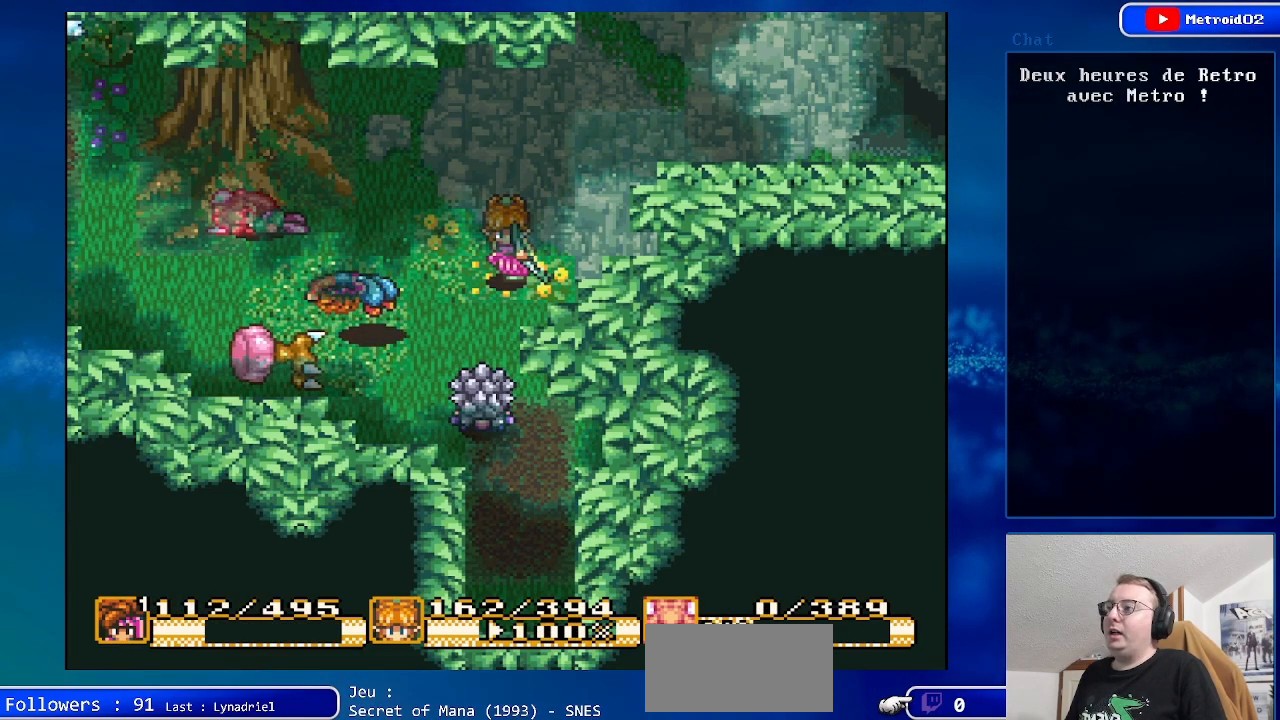
{"buttons": ["DPAD_LEFT"], "events": [[450, "DPAD_LEFT", "down"]]}
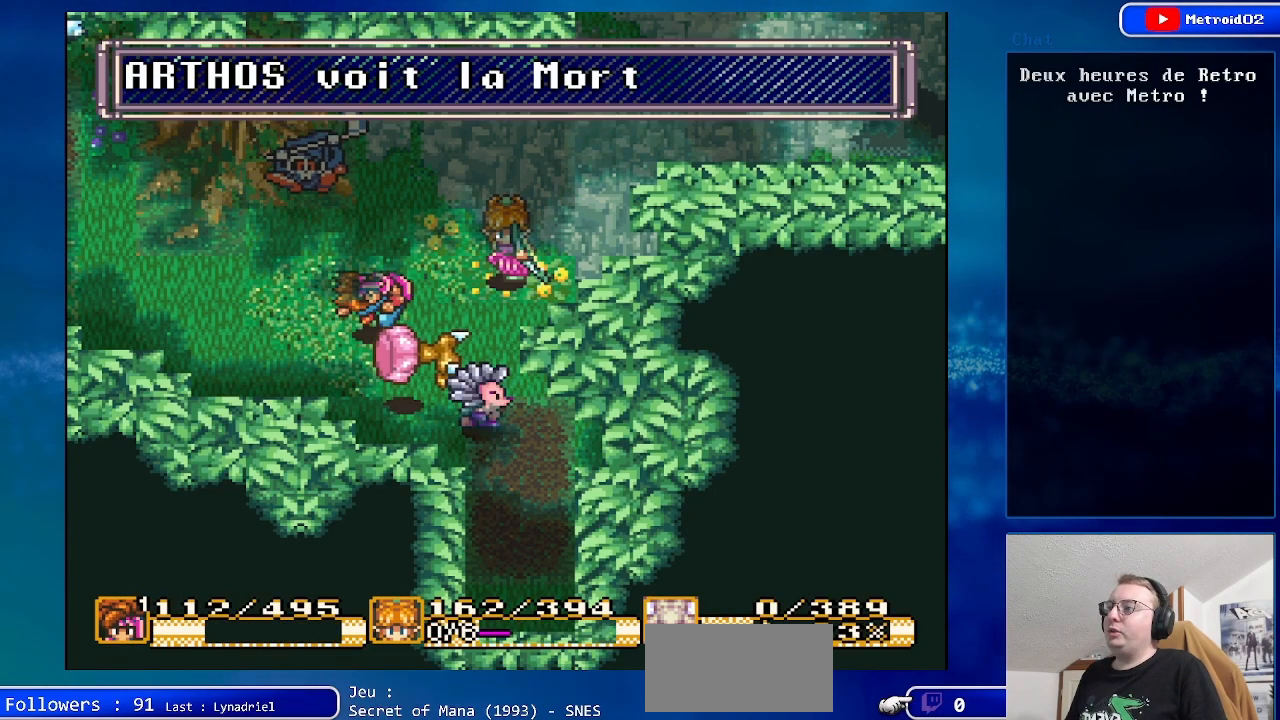
{"buttons": [], "events": [[100, "DPAD_LEFT", "up"], [300, "X", "down"], [500, "X", "up"]]}
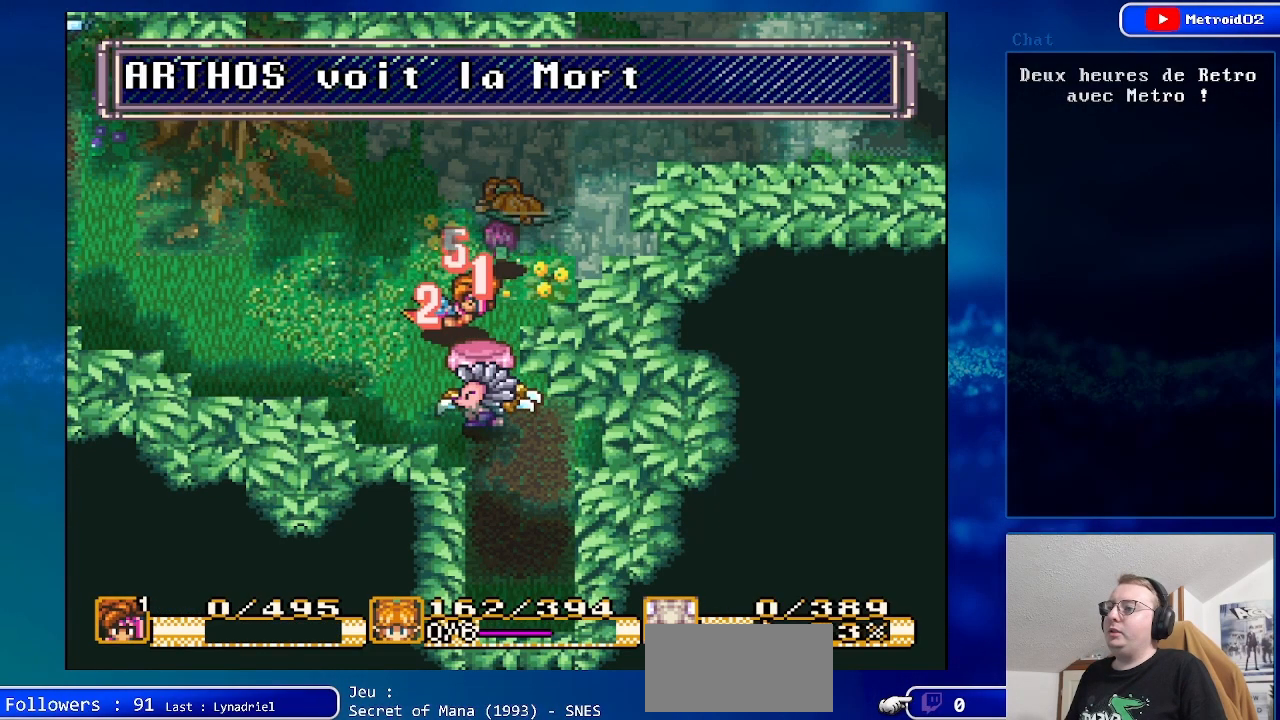
{"buttons": [], "events": []}
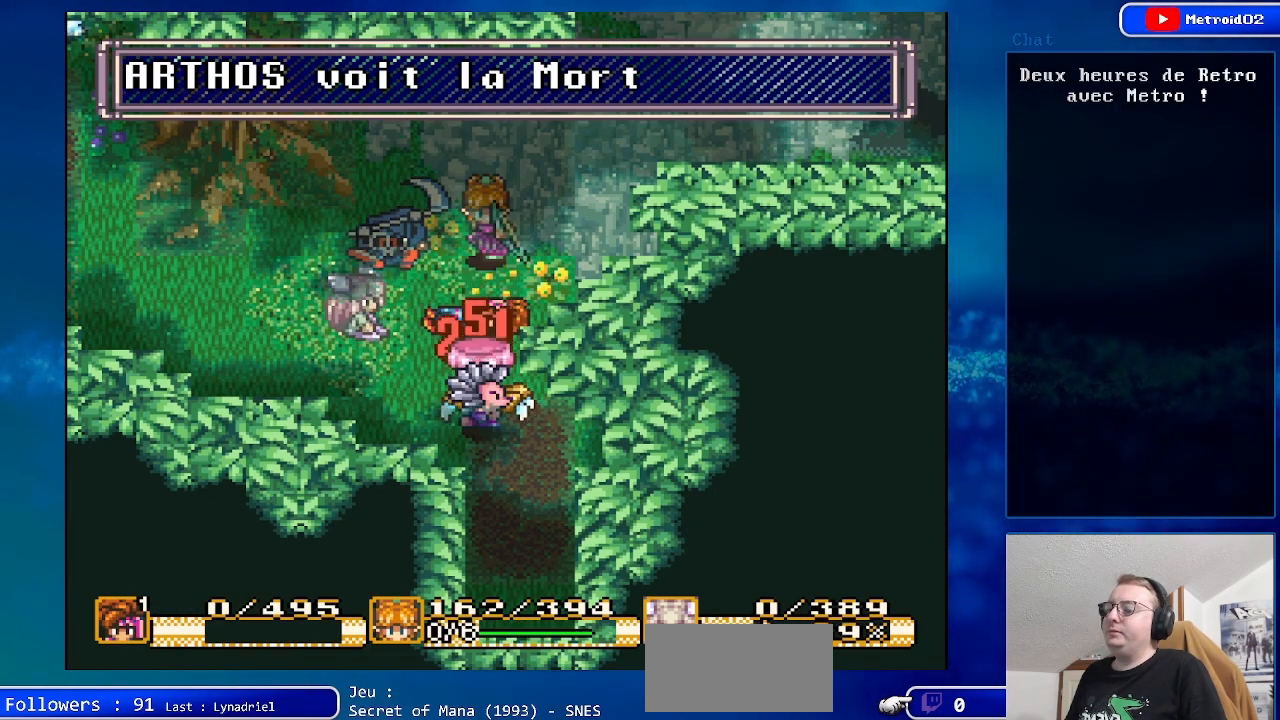
{"buttons": [], "events": []}
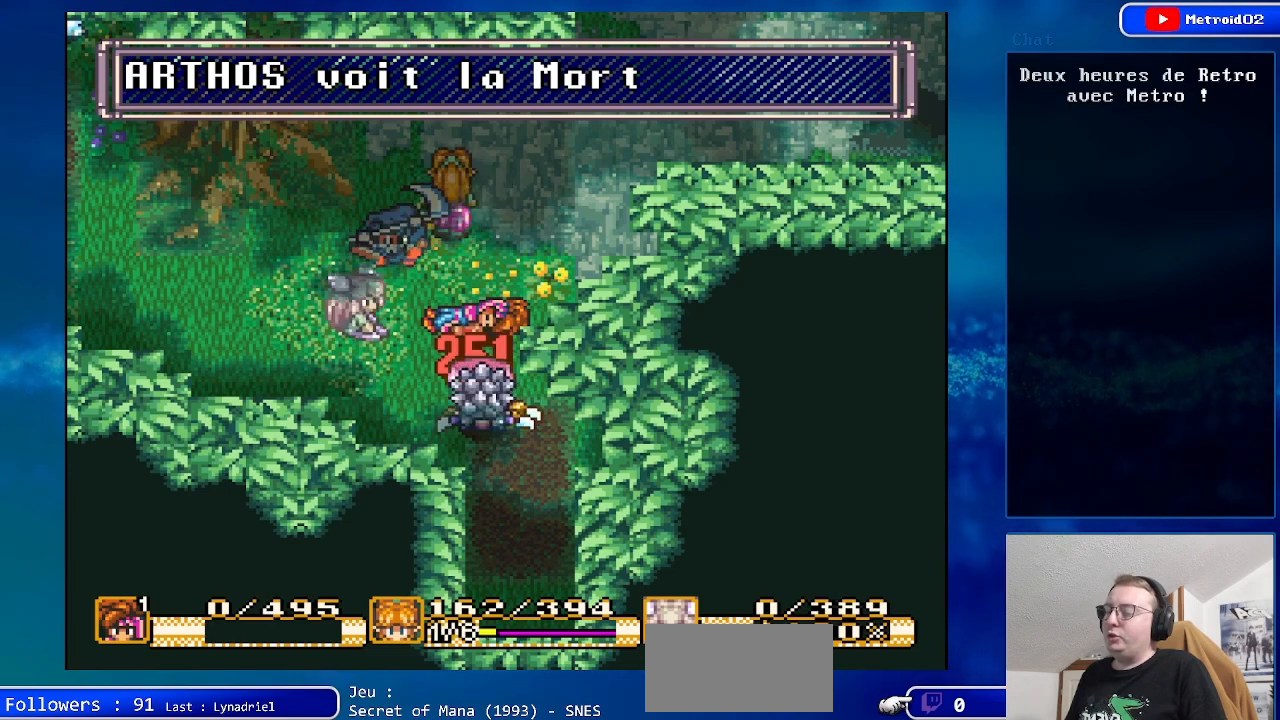
{"buttons": ["DPAD_LEFT"], "events": [[300, "DPAD_LEFT", "down"]]}
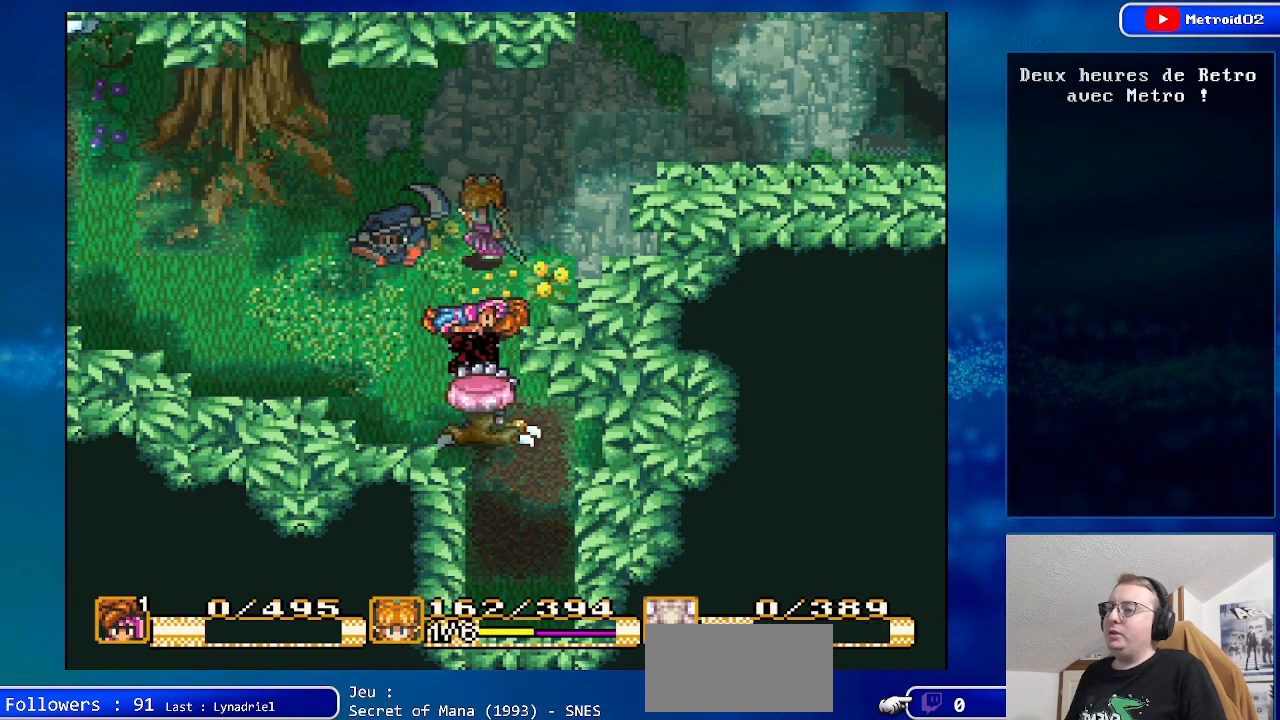
{"buttons": [], "events": [[167, "DPAD_LEFT", "up"]]}
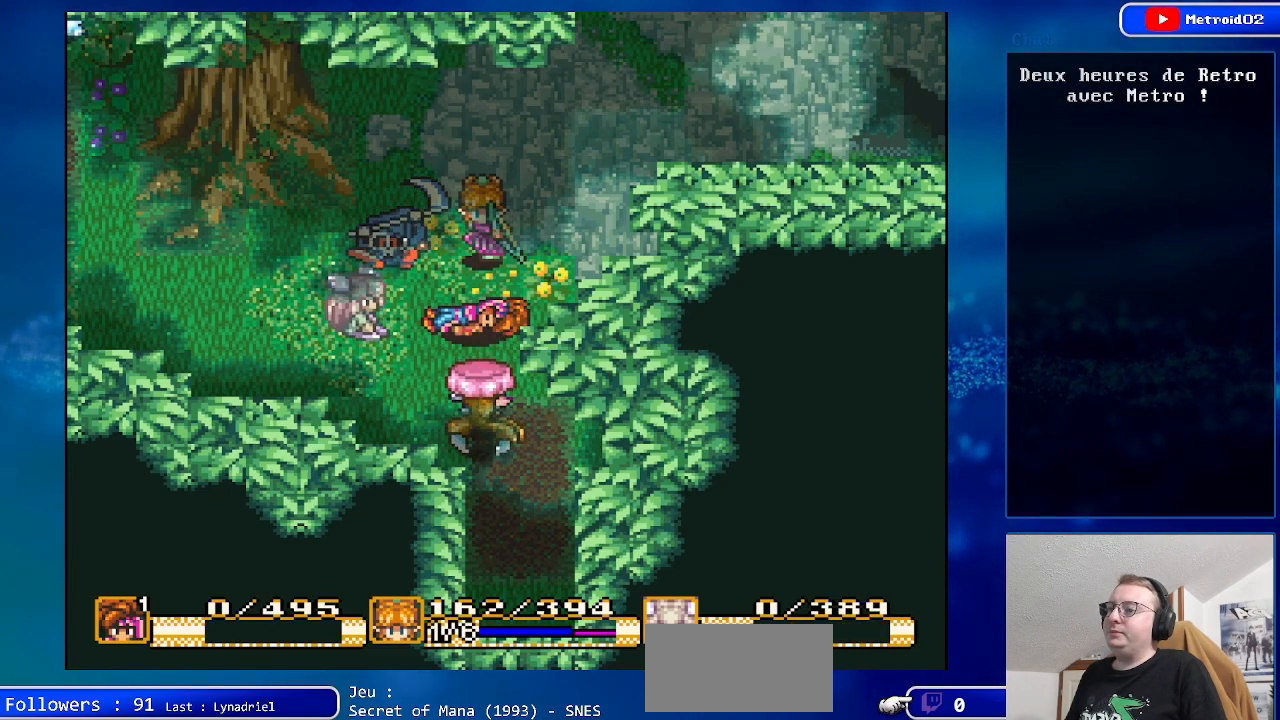
{"buttons": [], "events": []}
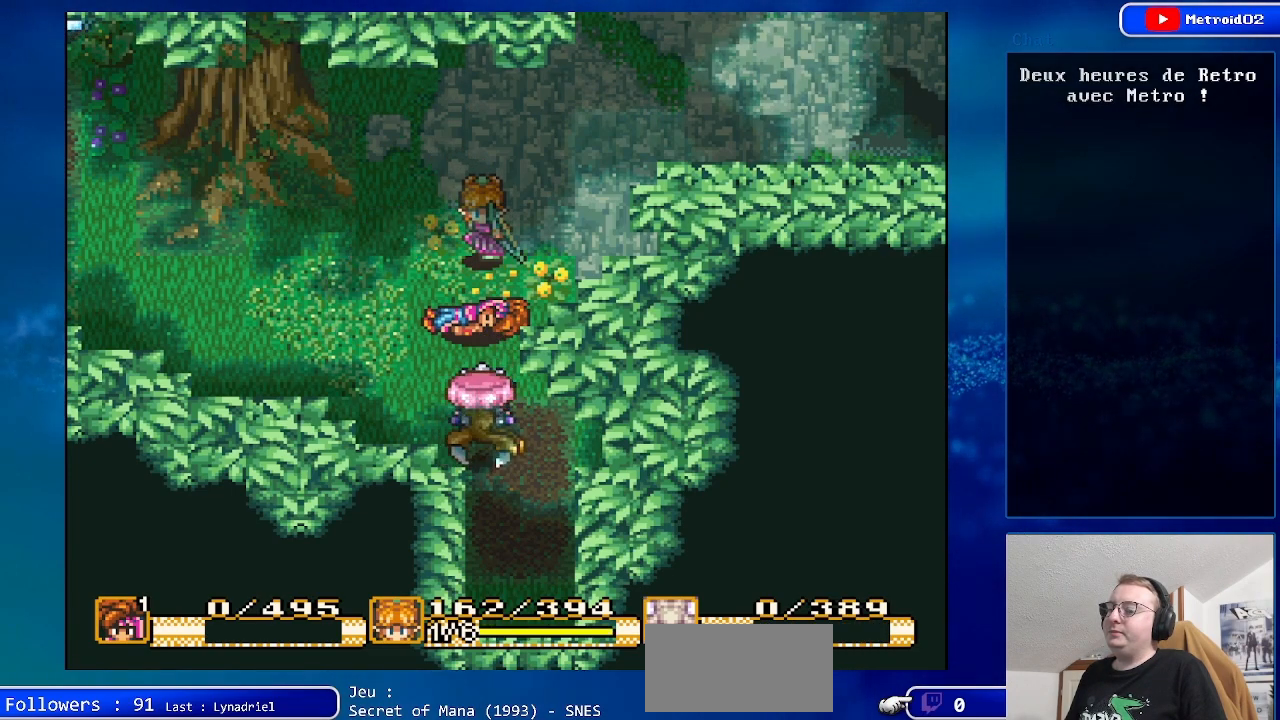
{"buttons": [], "events": []}
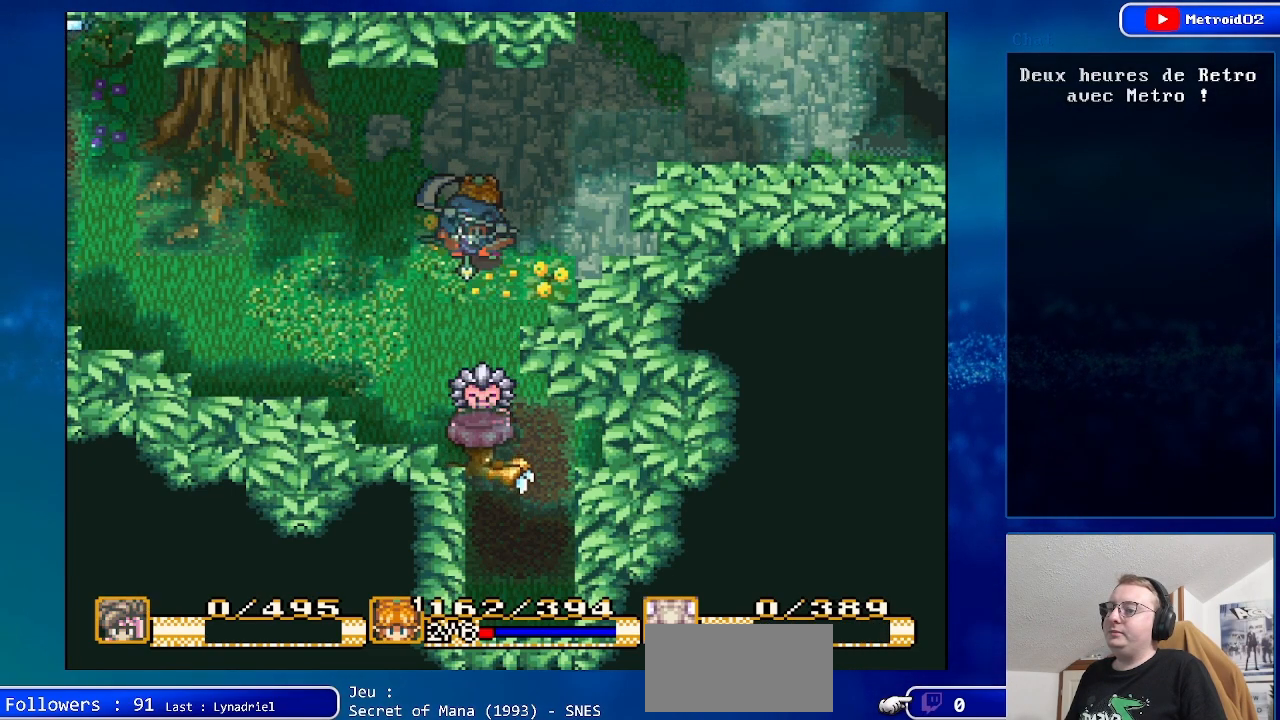
{"buttons": ["A", "DPAD_DOWN"], "events": [[333, "A", "down"], [483, "DPAD_DOWN", "down"]]}
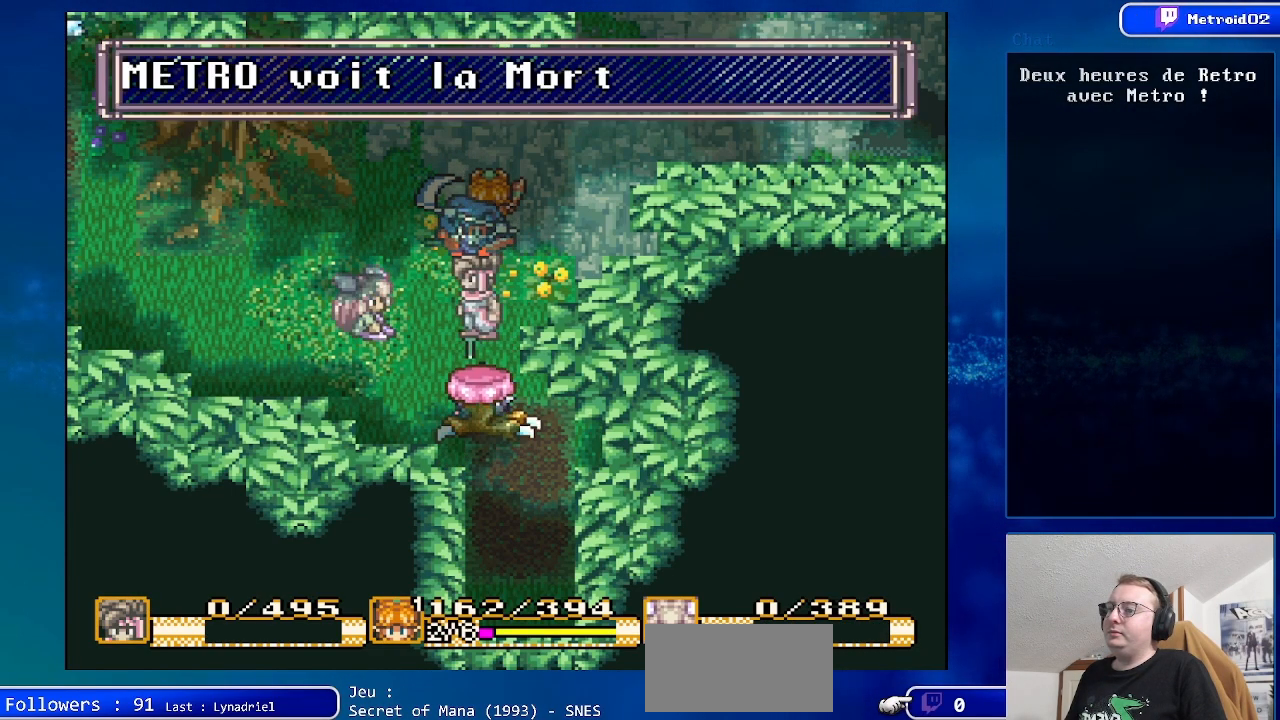
{"buttons": ["DPAD_LEFT"], "events": [[33, "A", "up"], [150, "A", "down"], [150, "DPAD_DOWN", "up"], [300, "A", "up"], [433, "DPAD_LEFT", "down"]]}
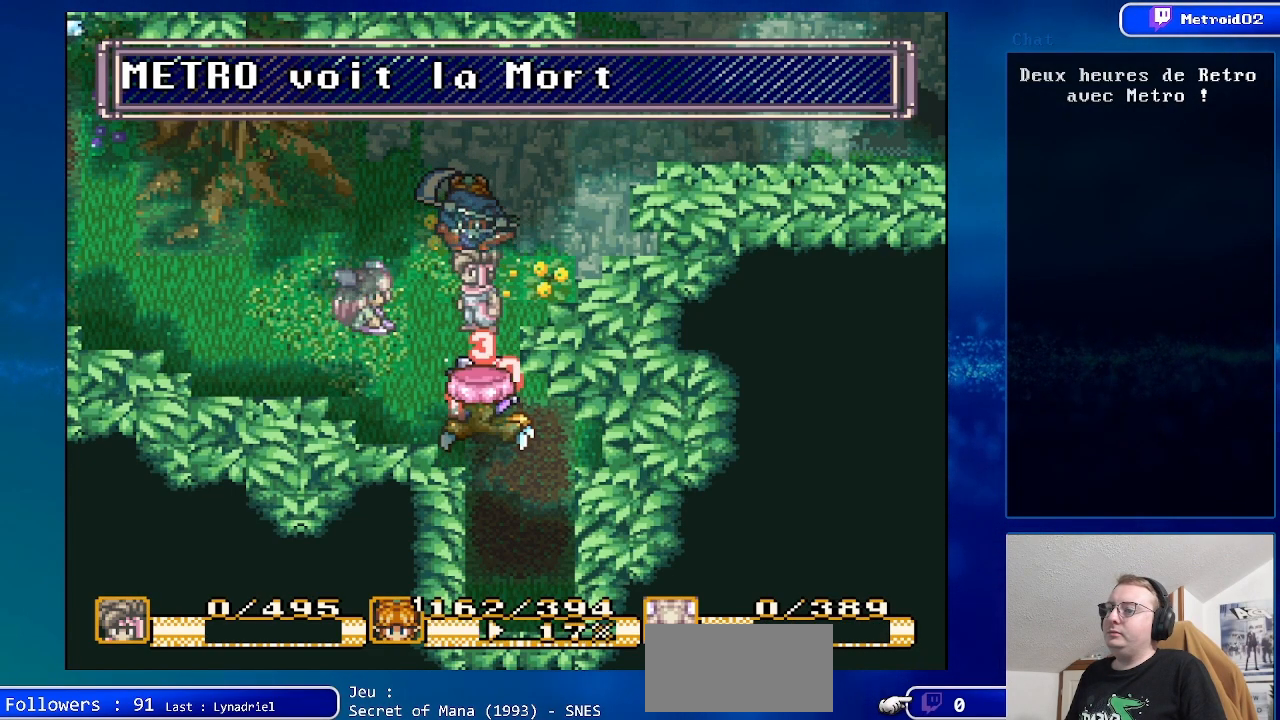
{"buttons": ["DPAD_LEFT"], "events": []}
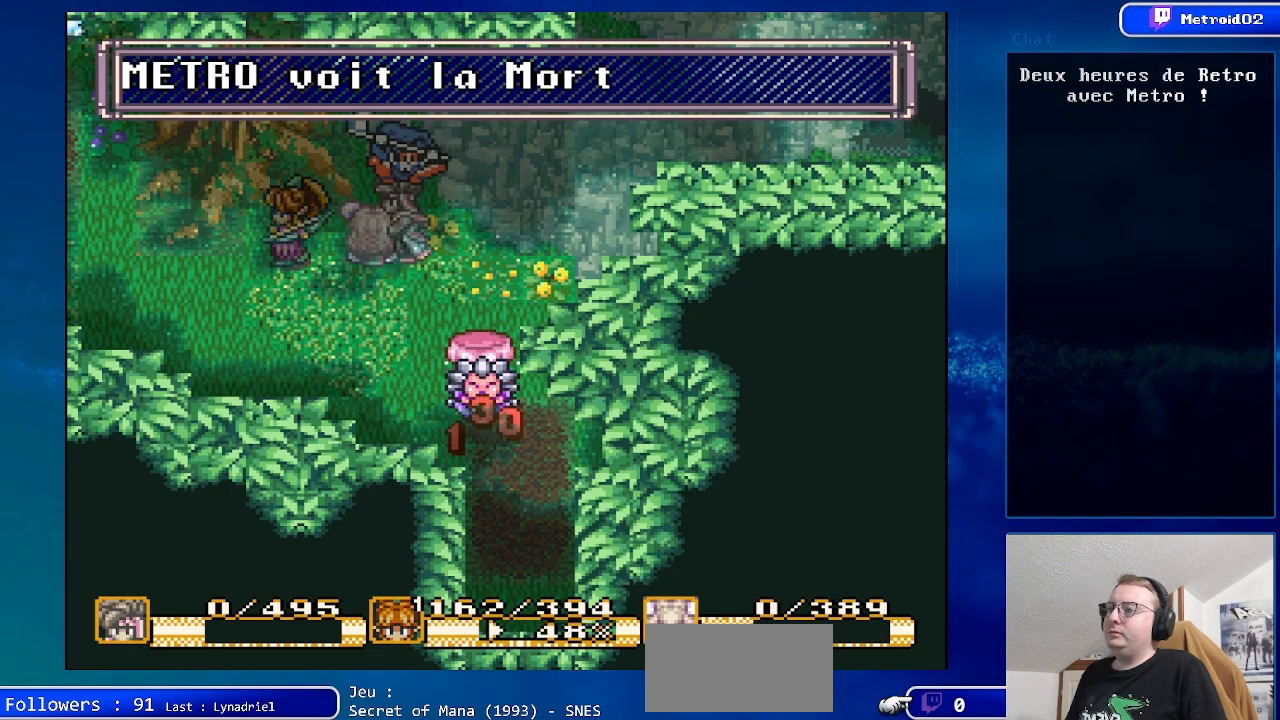
{"buttons": ["X"], "events": [[67, "DPAD_DOWN", "down"], [233, "DPAD_DOWN", "up"], [383, "DPAD_LEFT", "up"], [383, "X", "down"]]}
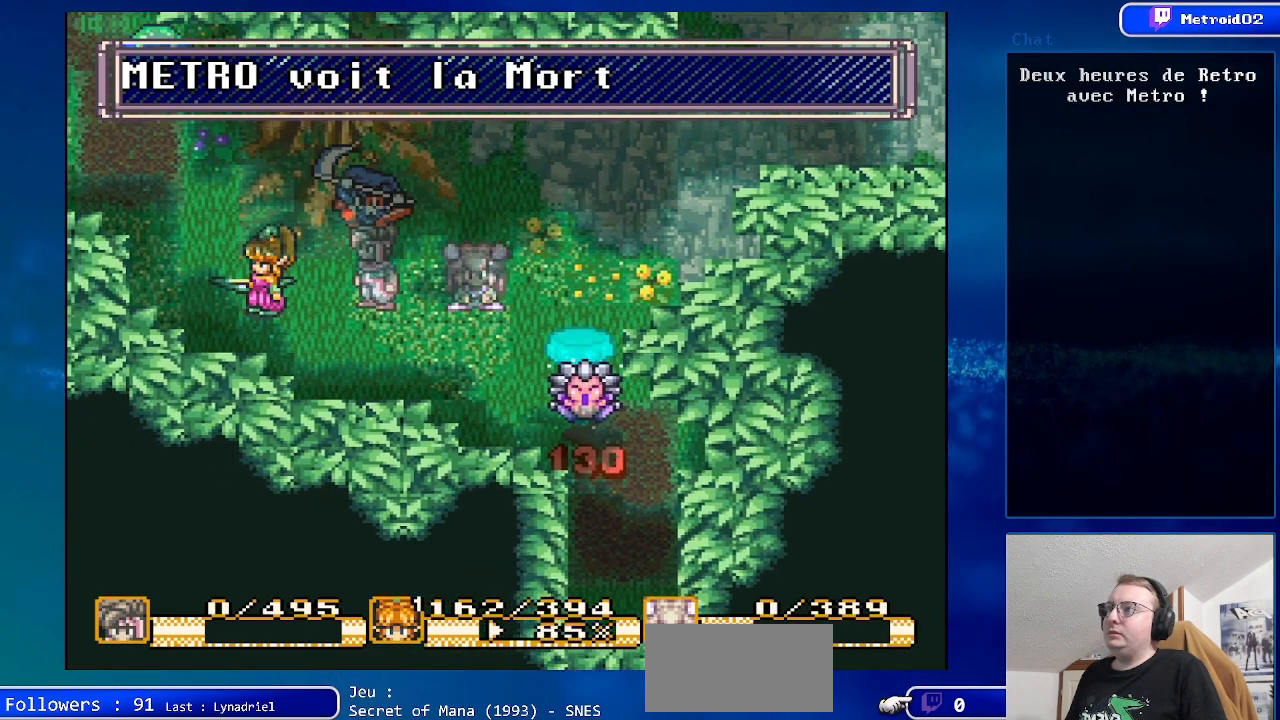
{"buttons": [], "events": [[67, "X", "up"]]}
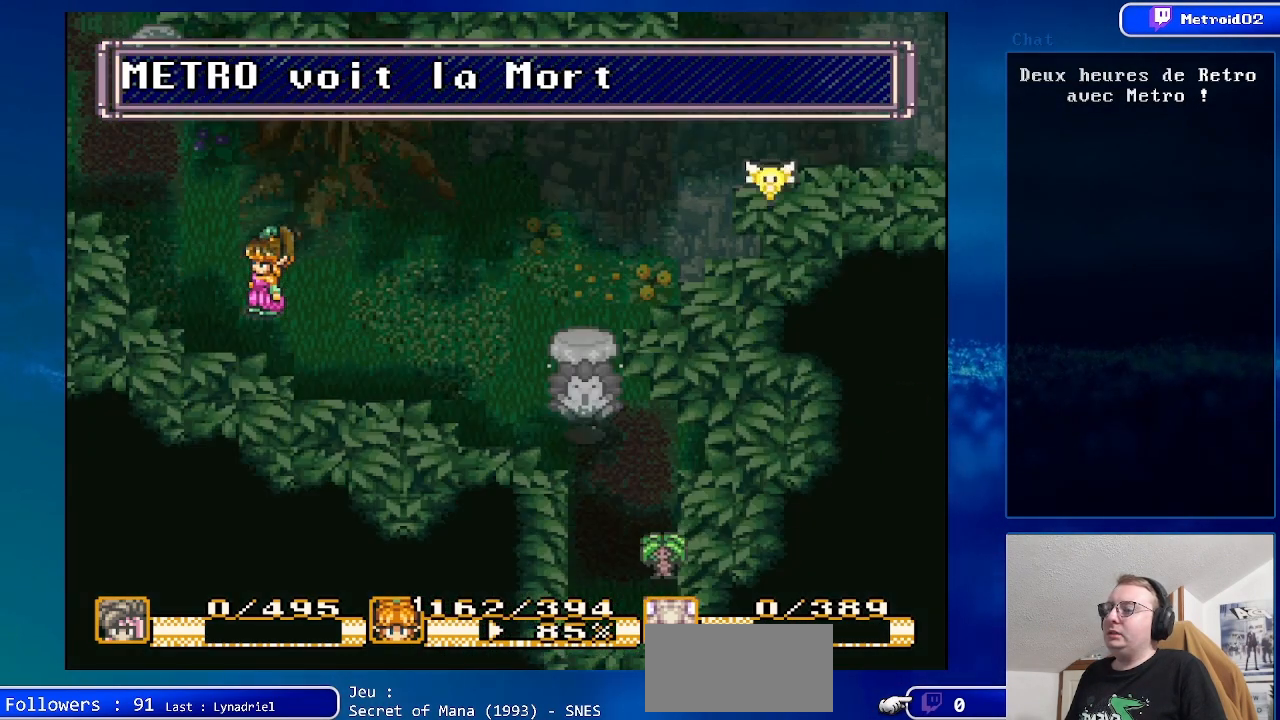
{"buttons": [], "events": []}
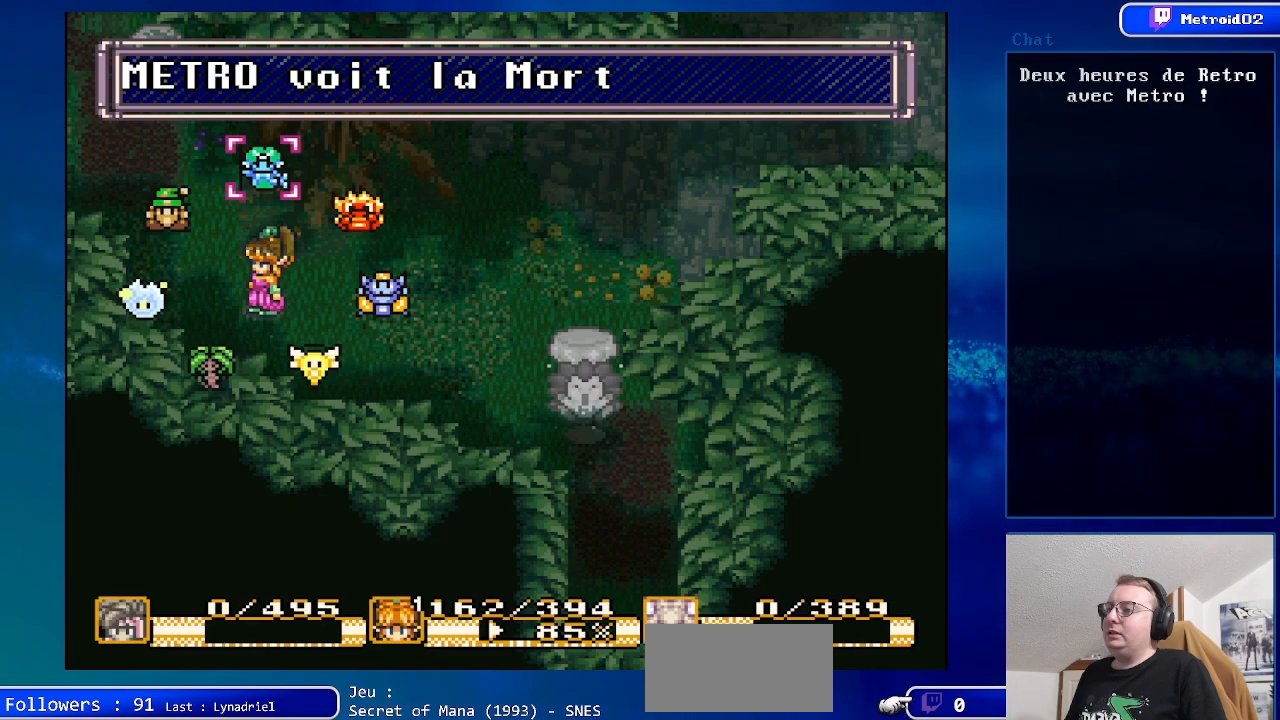
{"buttons": [], "events": [[300, "DPAD_RIGHT", "down"], [467, "DPAD_RIGHT", "up"]]}
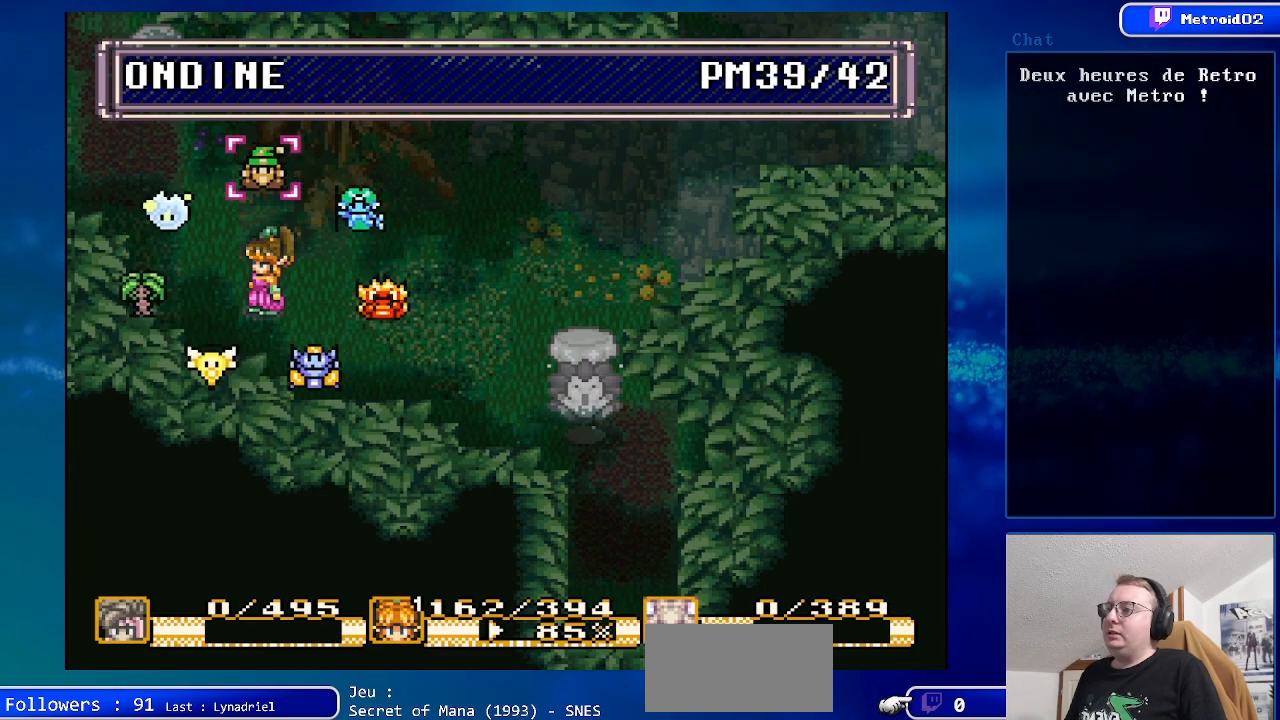
{"buttons": ["DPAD_RIGHT"], "events": [[33, "DPAD_RIGHT", "down"], [167, "DPAD_RIGHT", "up"], [267, "DPAD_RIGHT", "down"], [383, "DPAD_RIGHT", "up"], [483, "DPAD_RIGHT", "down"]]}
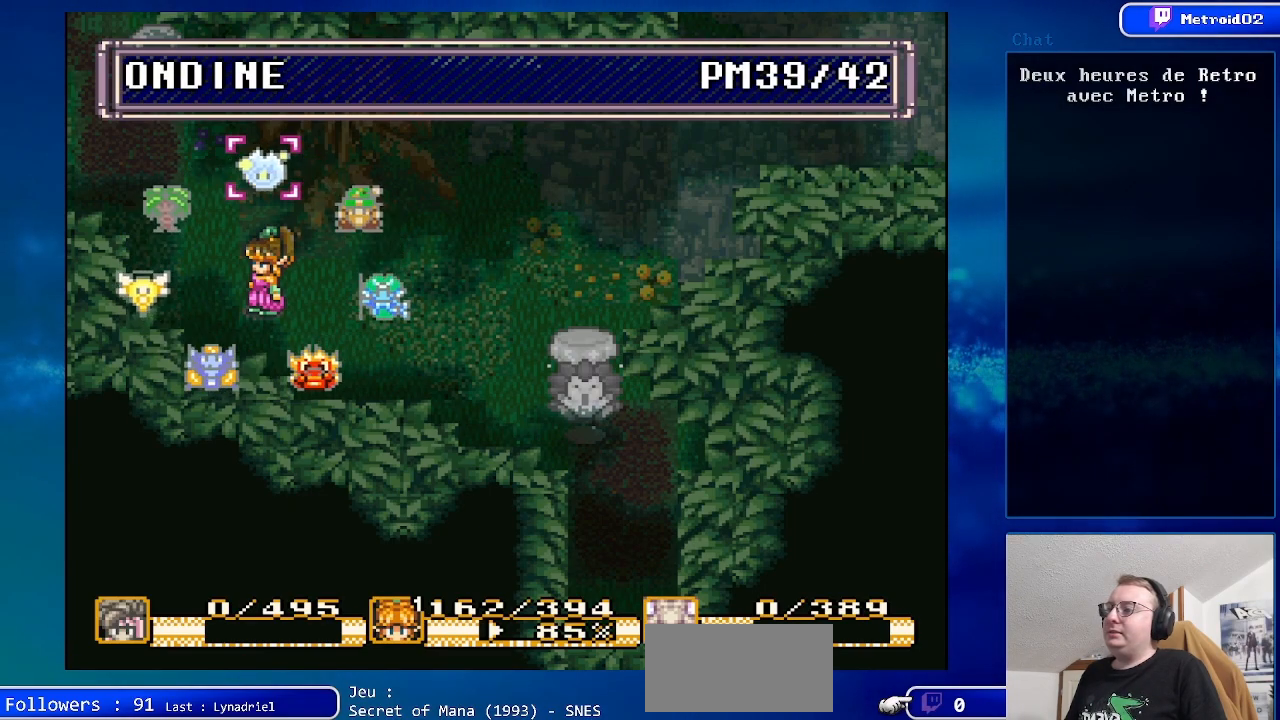
{"buttons": [], "events": [[150, "DPAD_RIGHT", "up"]]}